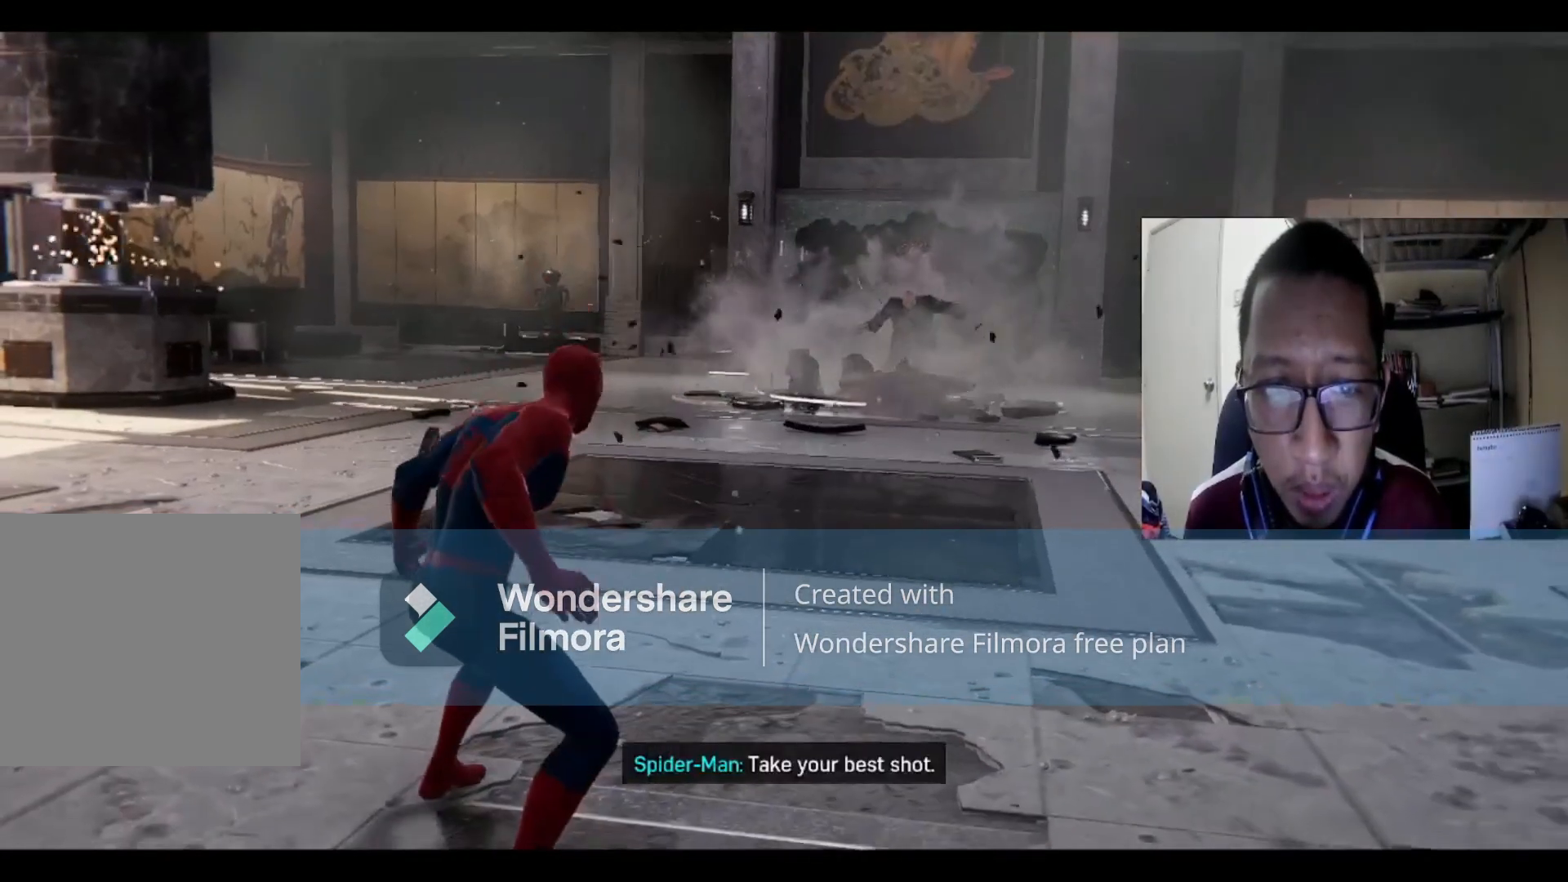
Gameplay with a controller (Xbox layout); each line is a JSON object with the inputs held at the frame after it. "events" lists button and stick changes between this image and that frame as [ms after this image, input, new state], when the widget could be followed in between.
{"buttons": [], "left_stick": "down", "right_stick": "center", "events": [[200, "left_stick", "down"]]}
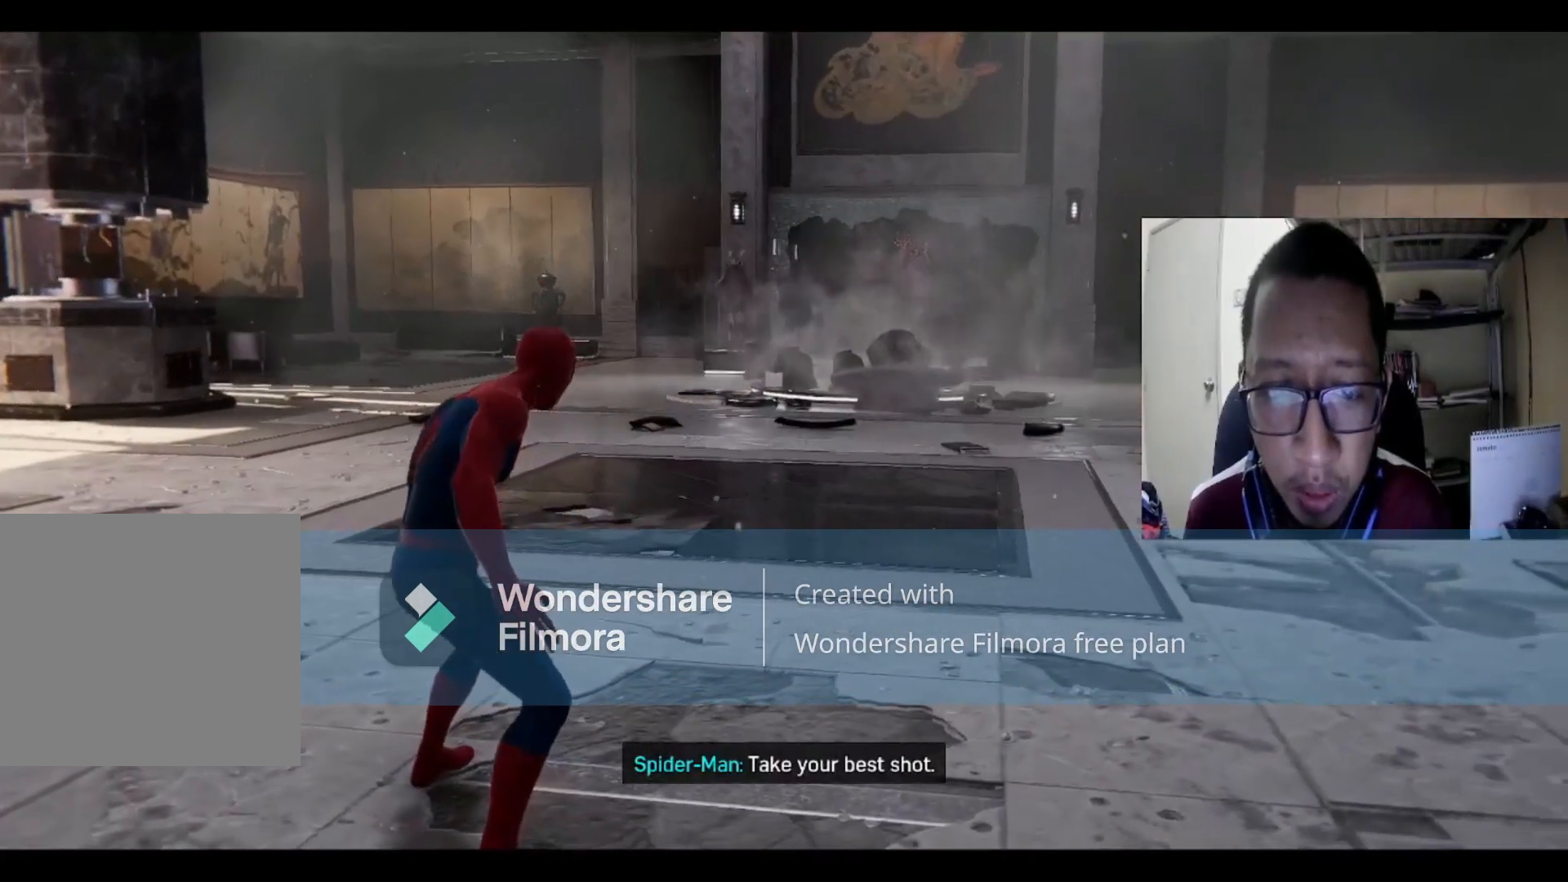
{"buttons": [], "left_stick": "down-right", "right_stick": "center", "events": [[234, "left_stick", "down-right"]]}
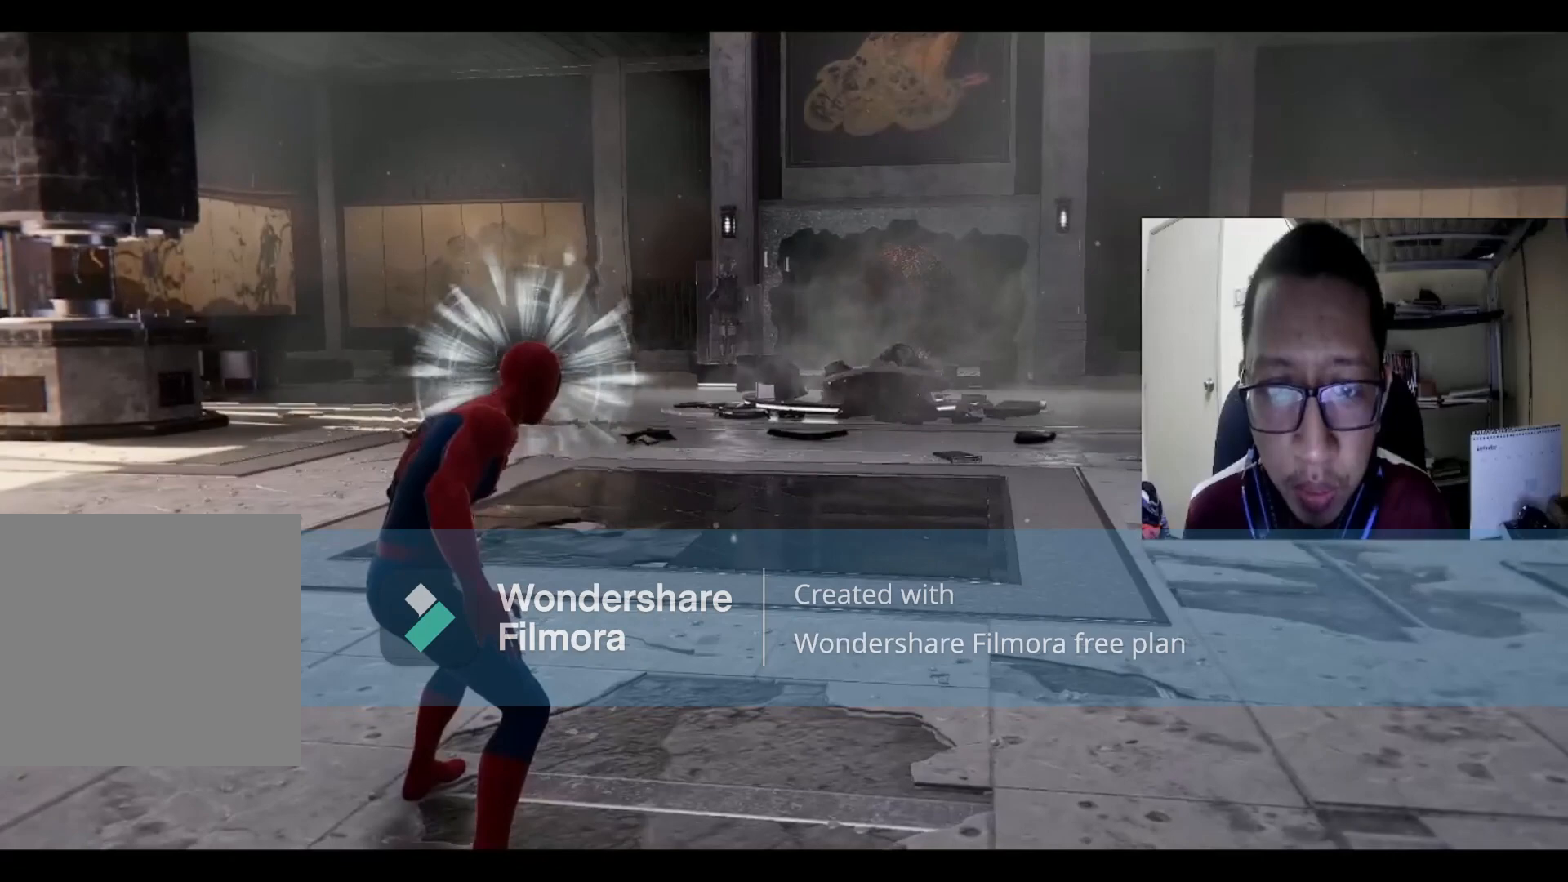
{"buttons": [], "left_stick": "right", "right_stick": "center", "events": [[467, "left_stick", "right"]]}
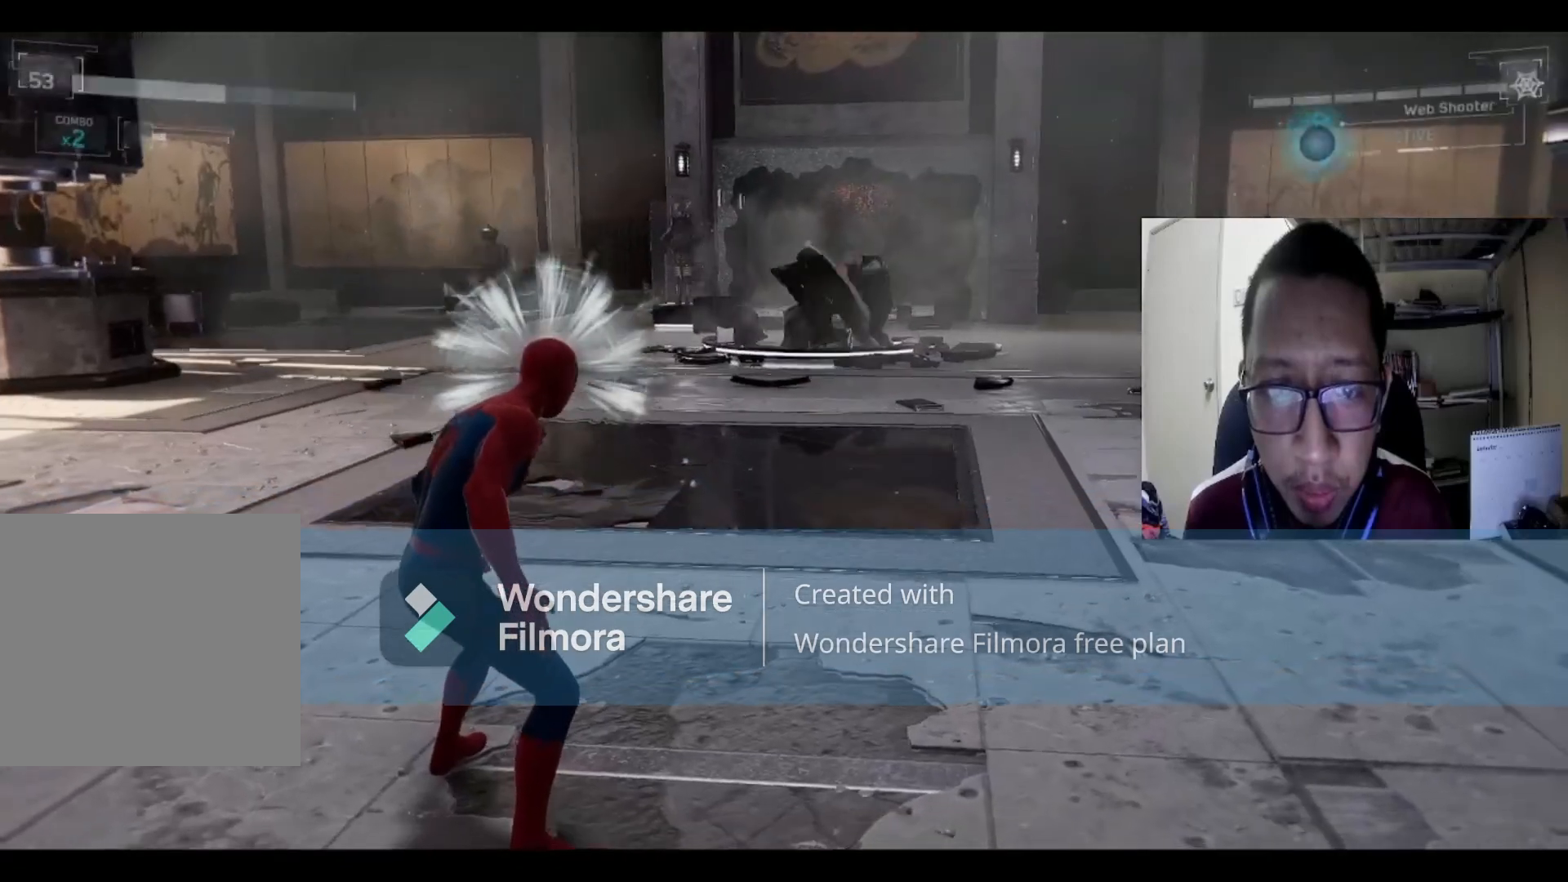
{"buttons": ["B"], "left_stick": "right", "right_stick": "center", "events": [[34, "B", "down"], [200, "B", "up"], [267, "B", "down"], [434, "B", "up"], [467, "B", "down"]]}
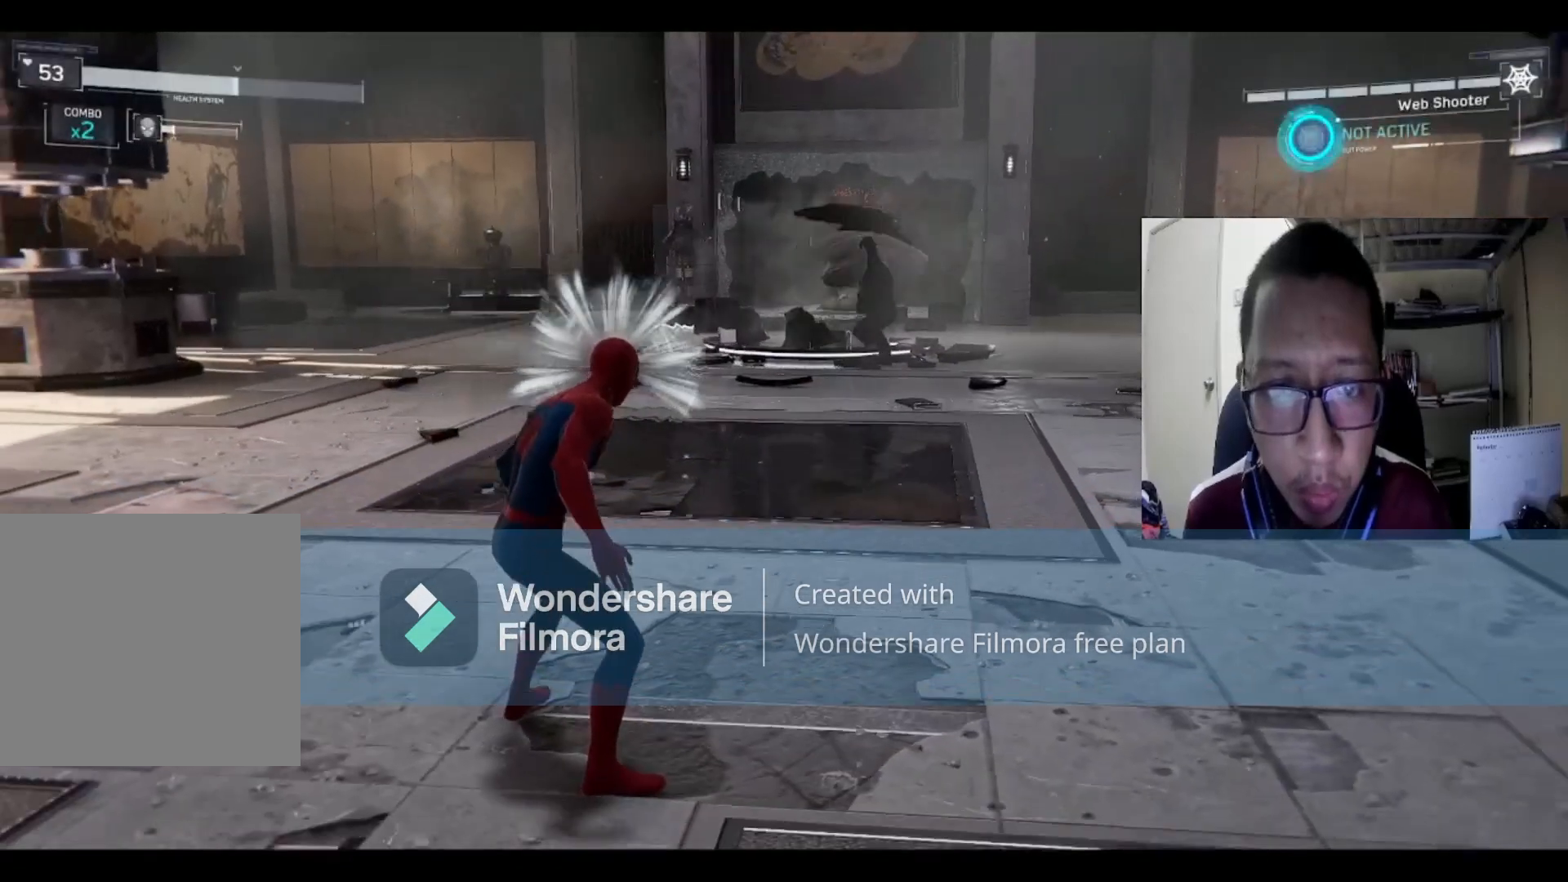
{"buttons": [], "left_stick": "right", "right_stick": "center", "events": [[100, "B", "up"], [167, "B", "down"], [300, "B", "up"], [367, "B", "down"], [467, "B", "up"]]}
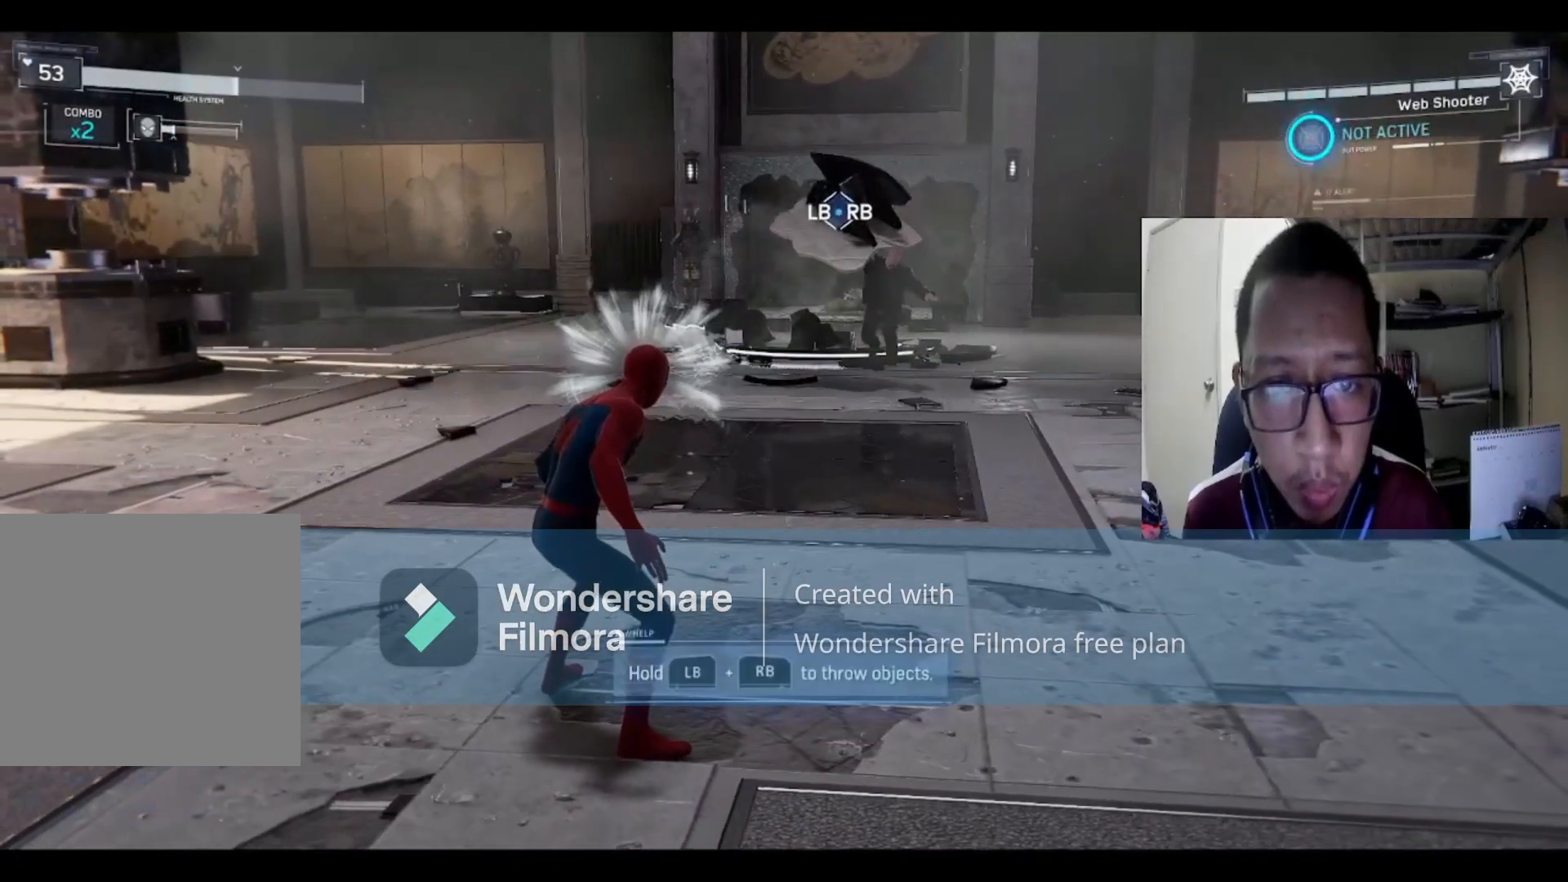
{"buttons": [], "left_stick": "right", "right_stick": "center", "events": [[34, "B", "down"], [167, "B", "up"]]}
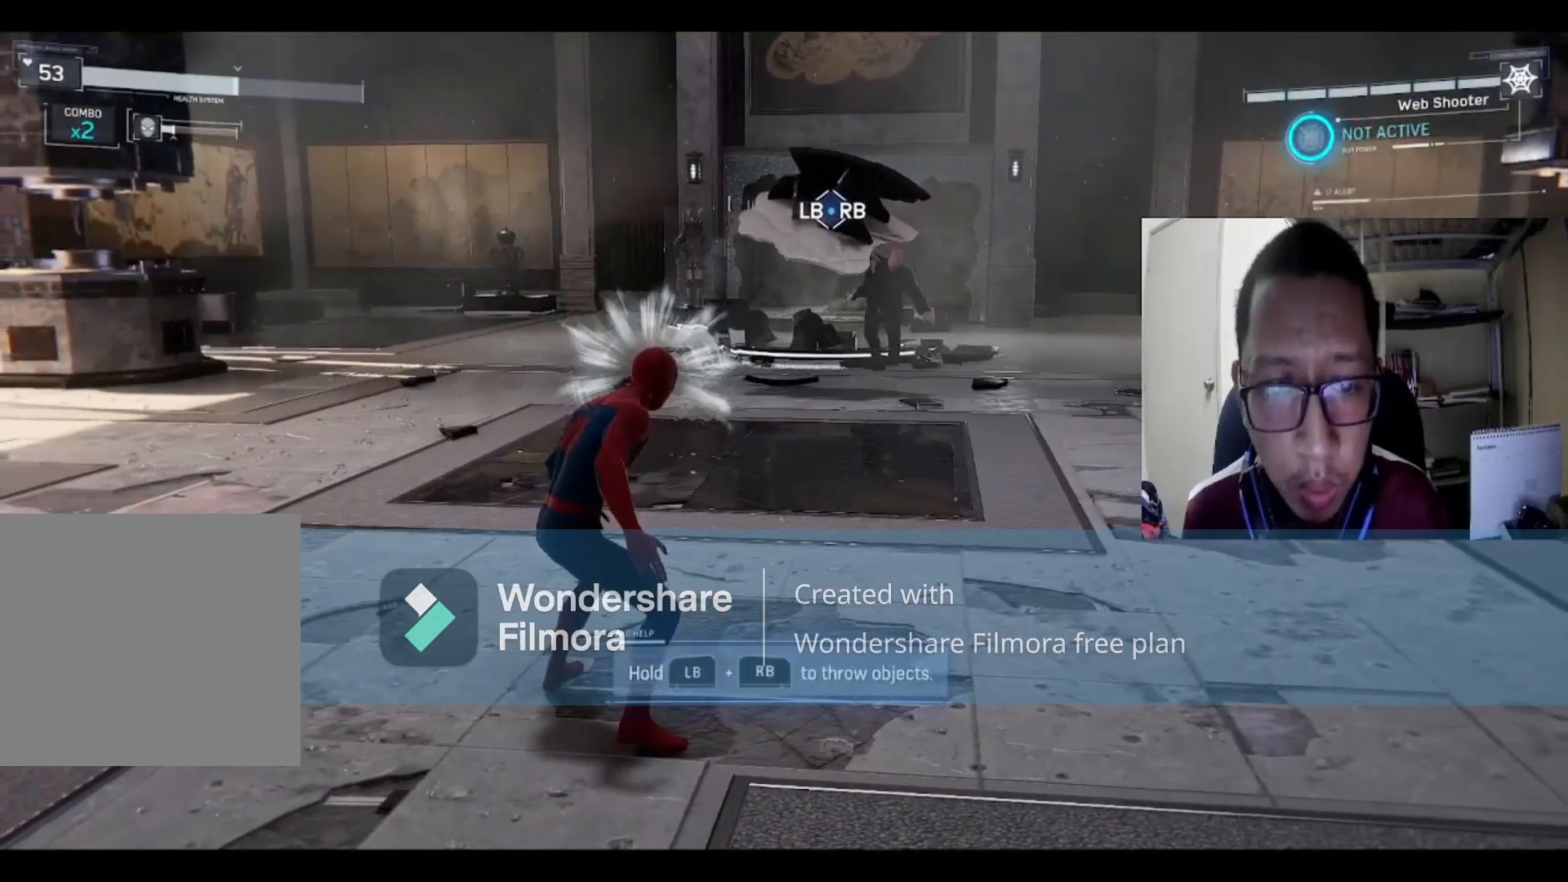
{"buttons": ["L1", "R1"], "left_stick": "center", "right_stick": "center", "events": [[133, "L1", "down"], [133, "R1", "down"], [367, "R1", "up"], [367, "left_stick", "center"], [400, "R1", "down"]]}
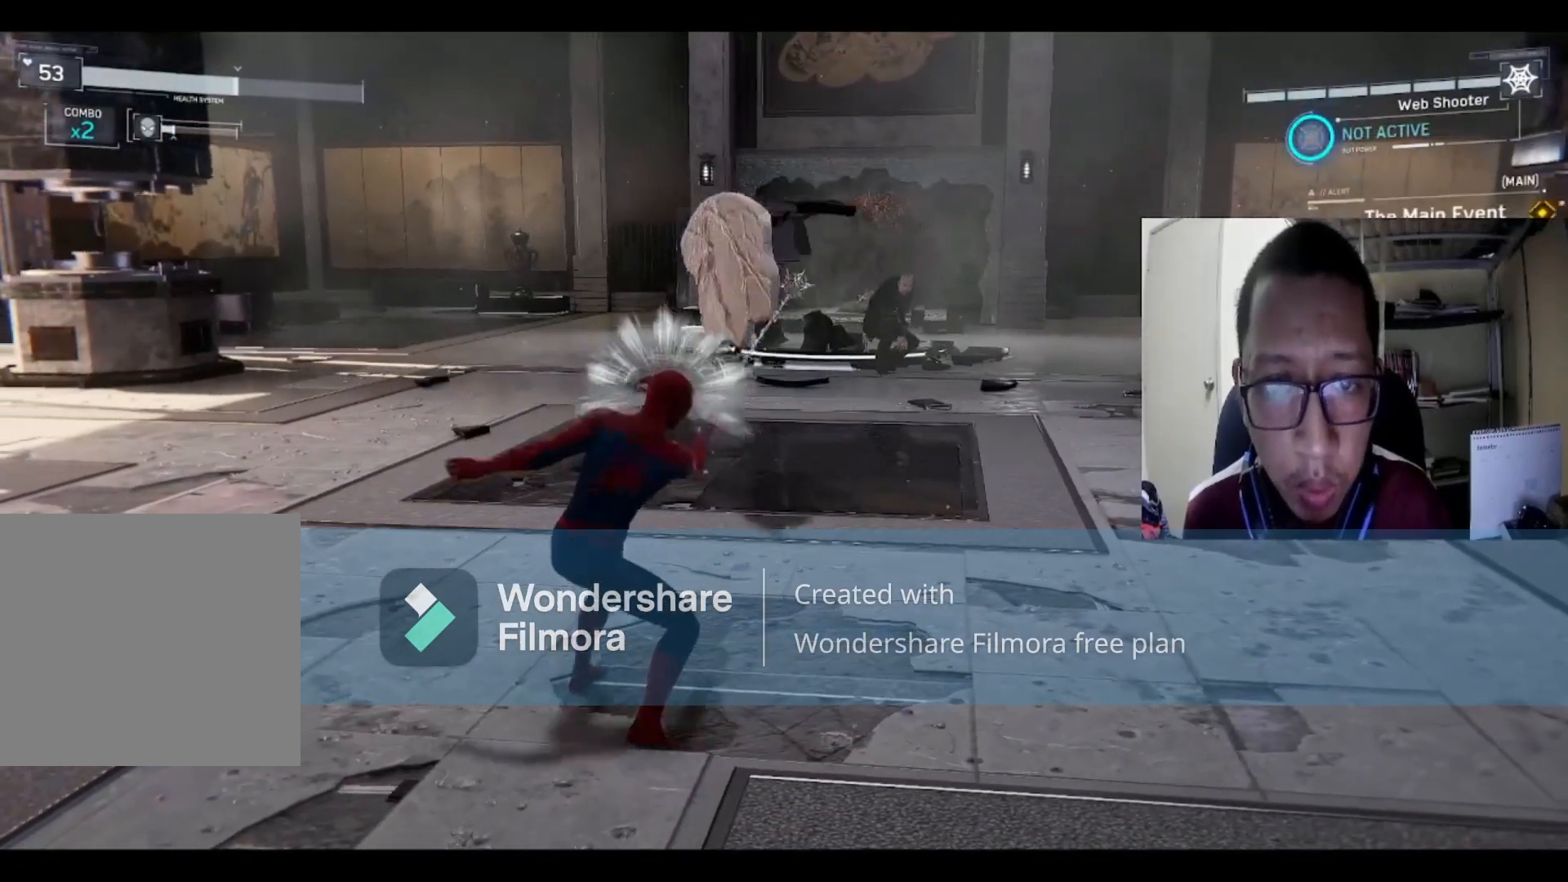
{"buttons": ["L1", "R1"], "left_stick": "center", "right_stick": "center", "events": [[100, "R1", "up"], [134, "R1", "down"]]}
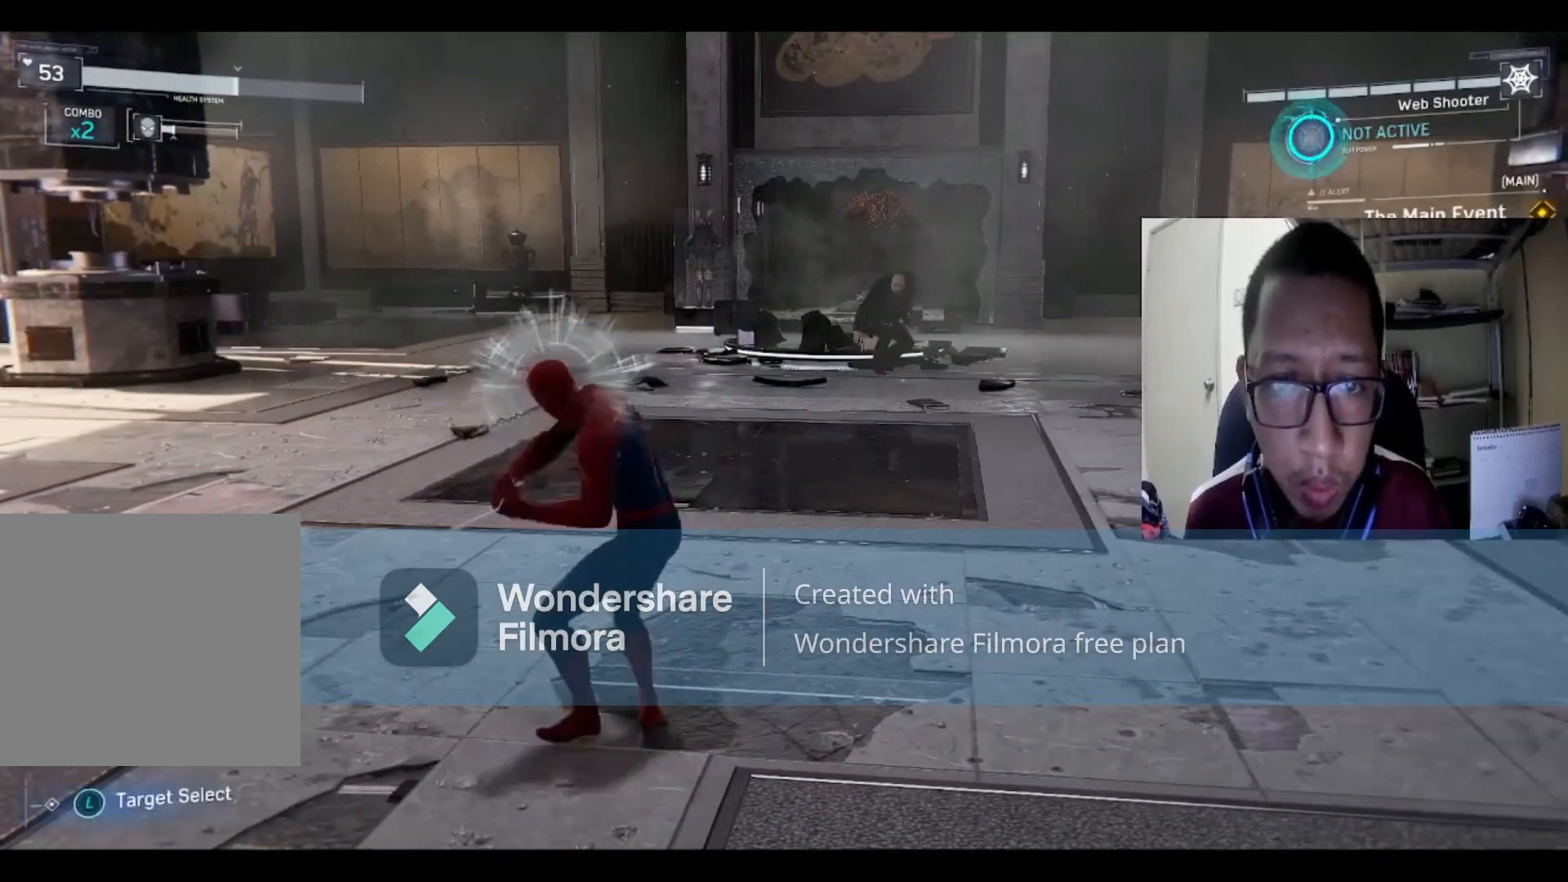
{"buttons": ["L1", "R1"], "left_stick": "center", "right_stick": "center", "events": [[66, "R1", "up"], [100, "R1", "down"], [333, "R1", "up"], [400, "R1", "down"]]}
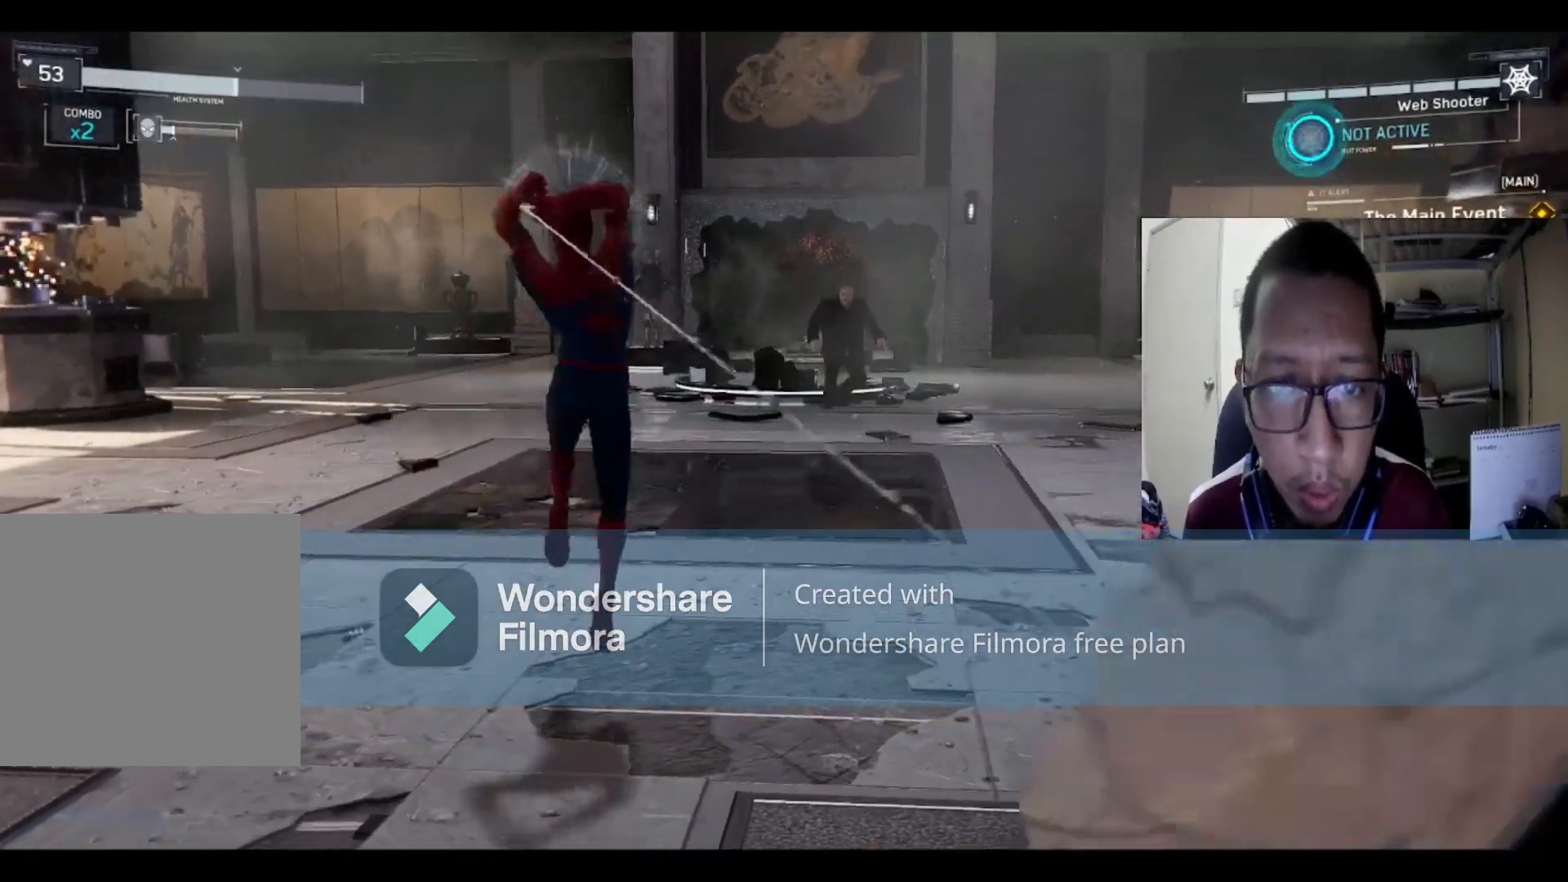
{"buttons": ["R1"], "left_stick": "center", "right_stick": "center", "events": [[501, "L1", "up"]]}
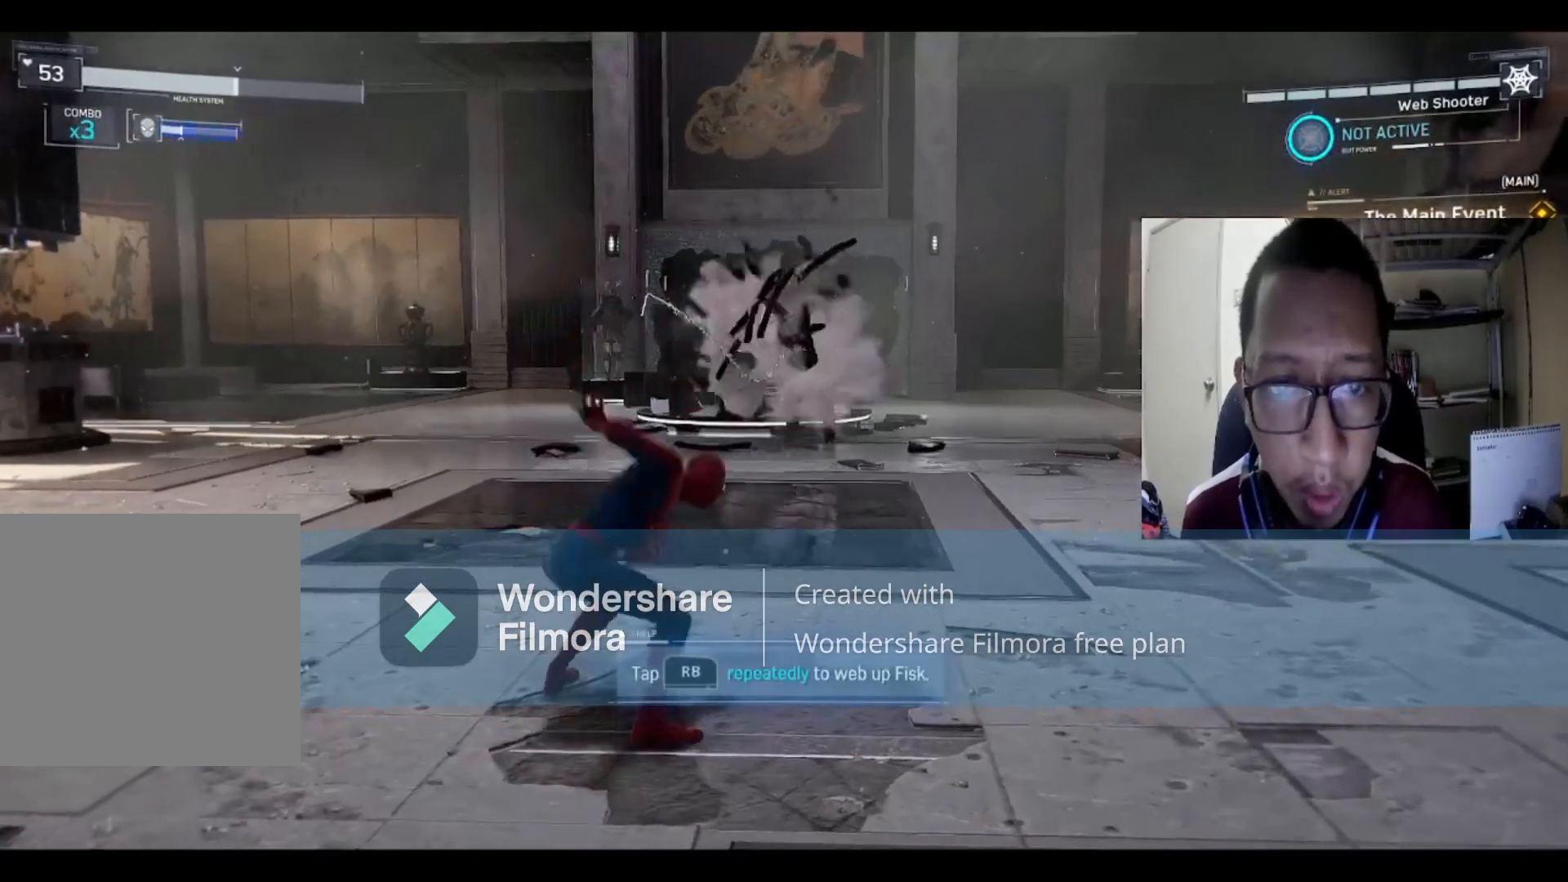
{"buttons": [], "left_stick": "right", "right_stick": "center", "events": [[133, "R1", "up"], [500, "left_stick", "right"]]}
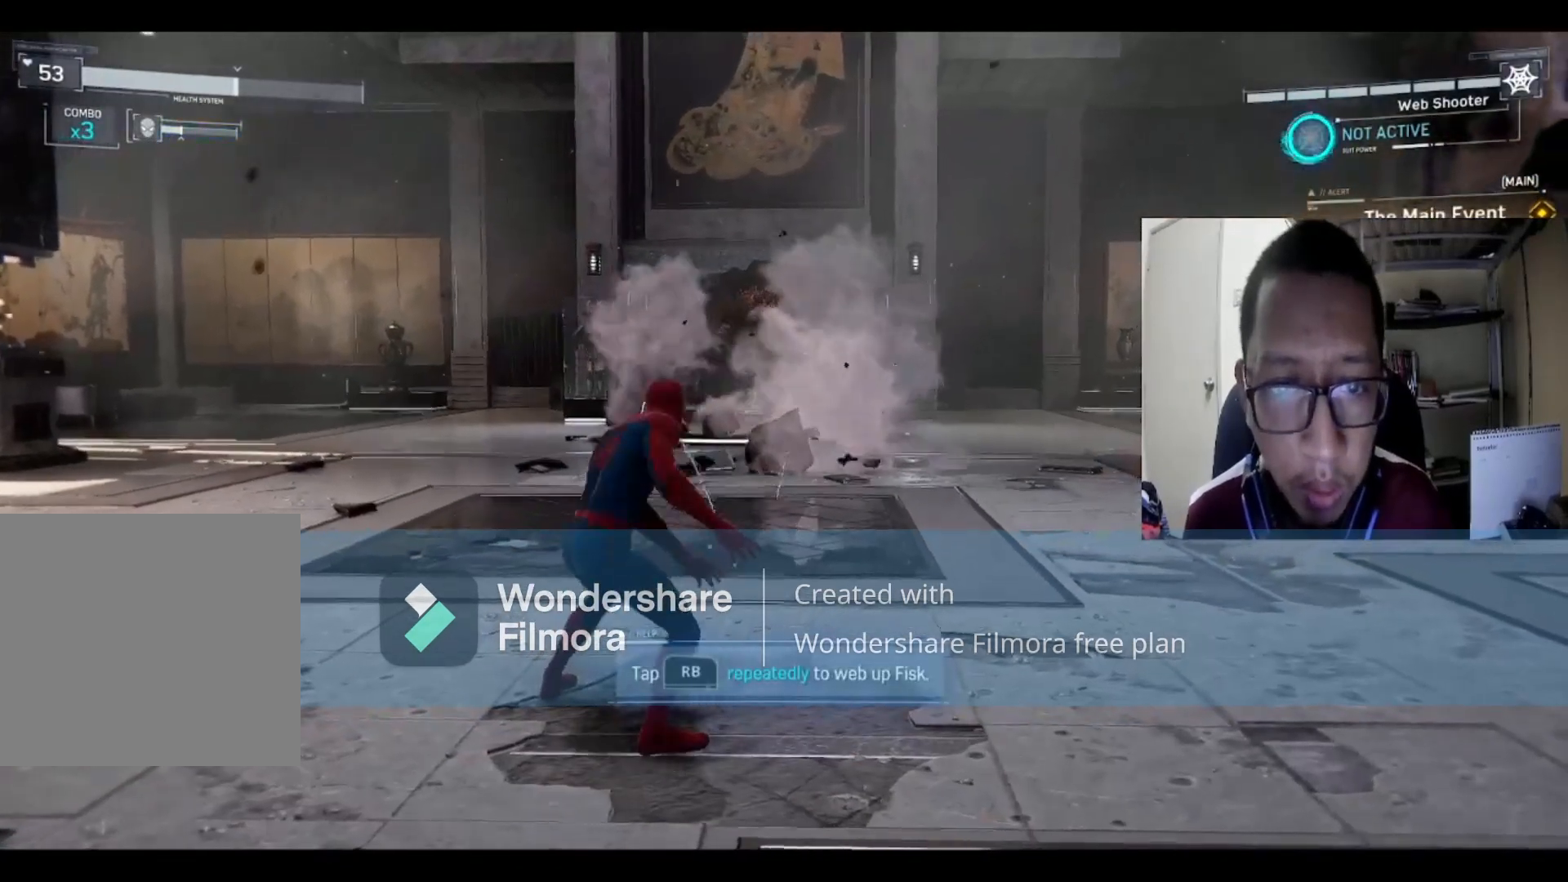
{"buttons": ["B"], "left_stick": "right", "right_stick": "center", "events": [[100, "B", "down"], [200, "B", "up"], [367, "B", "down"]]}
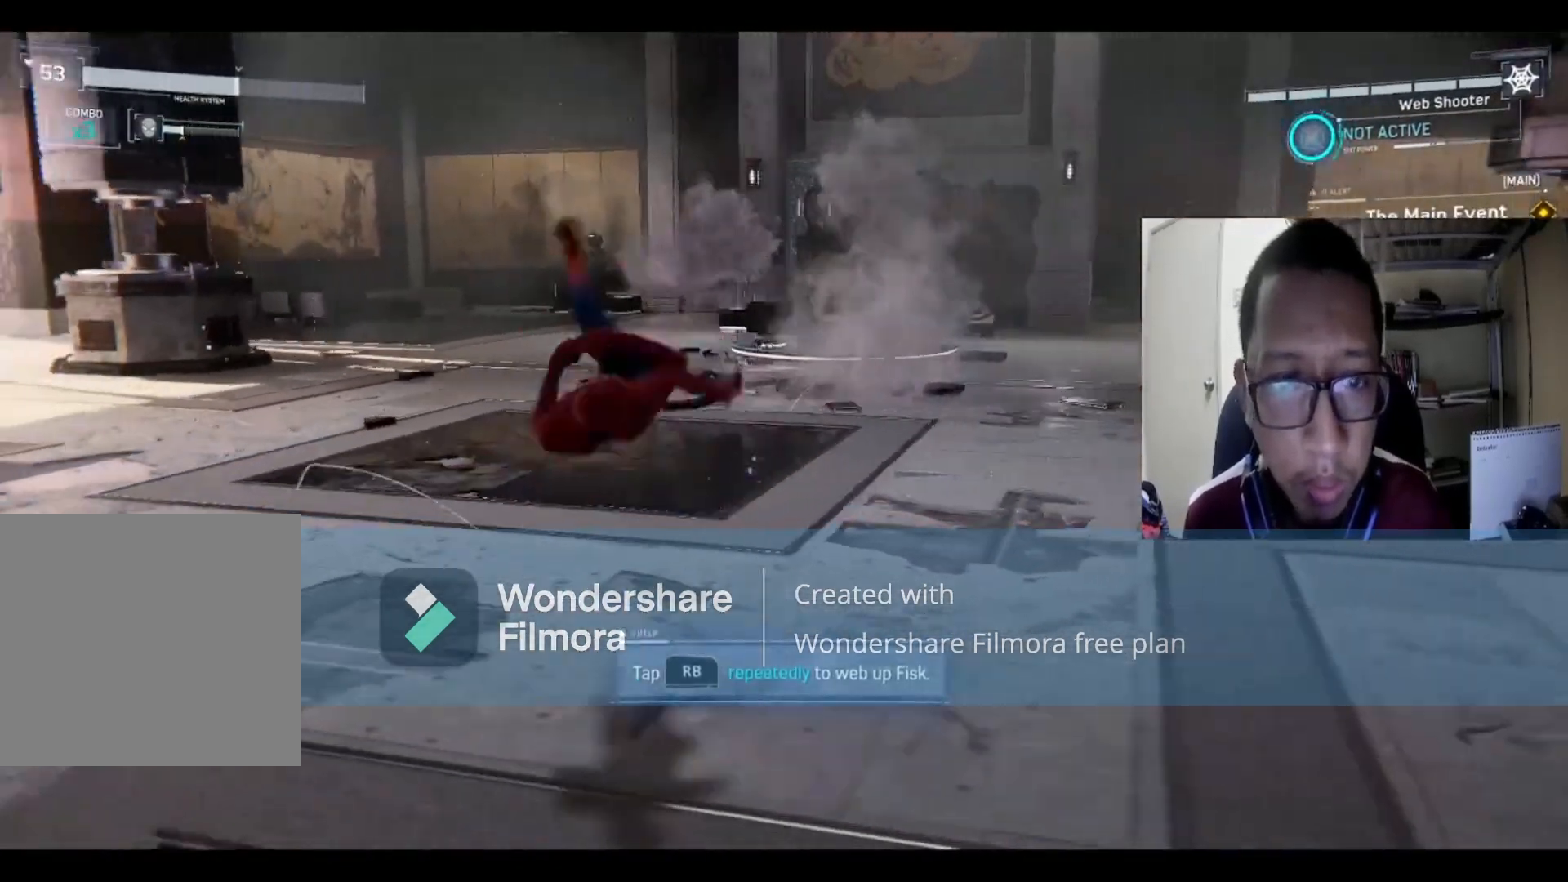
{"buttons": [], "left_stick": "right", "right_stick": "center", "events": [[33, "B", "up"]]}
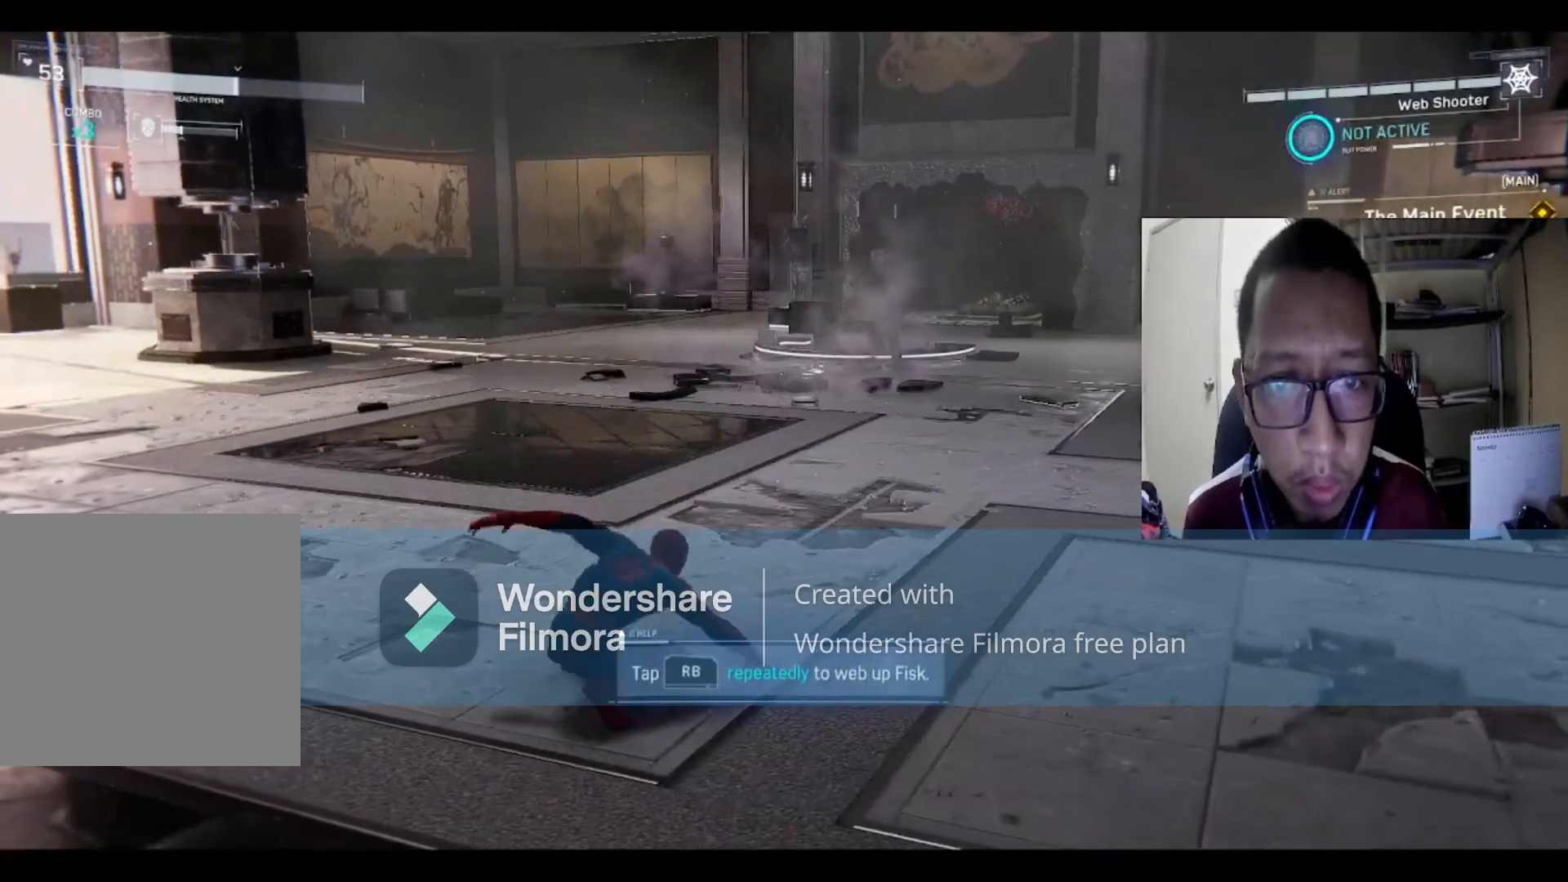
{"buttons": ["DPAD_DOWN"], "left_stick": "center", "right_stick": "center", "events": [[67, "B", "down"], [167, "B", "up"], [267, "left_stick", "center"], [367, "DPAD_DOWN", "down"]]}
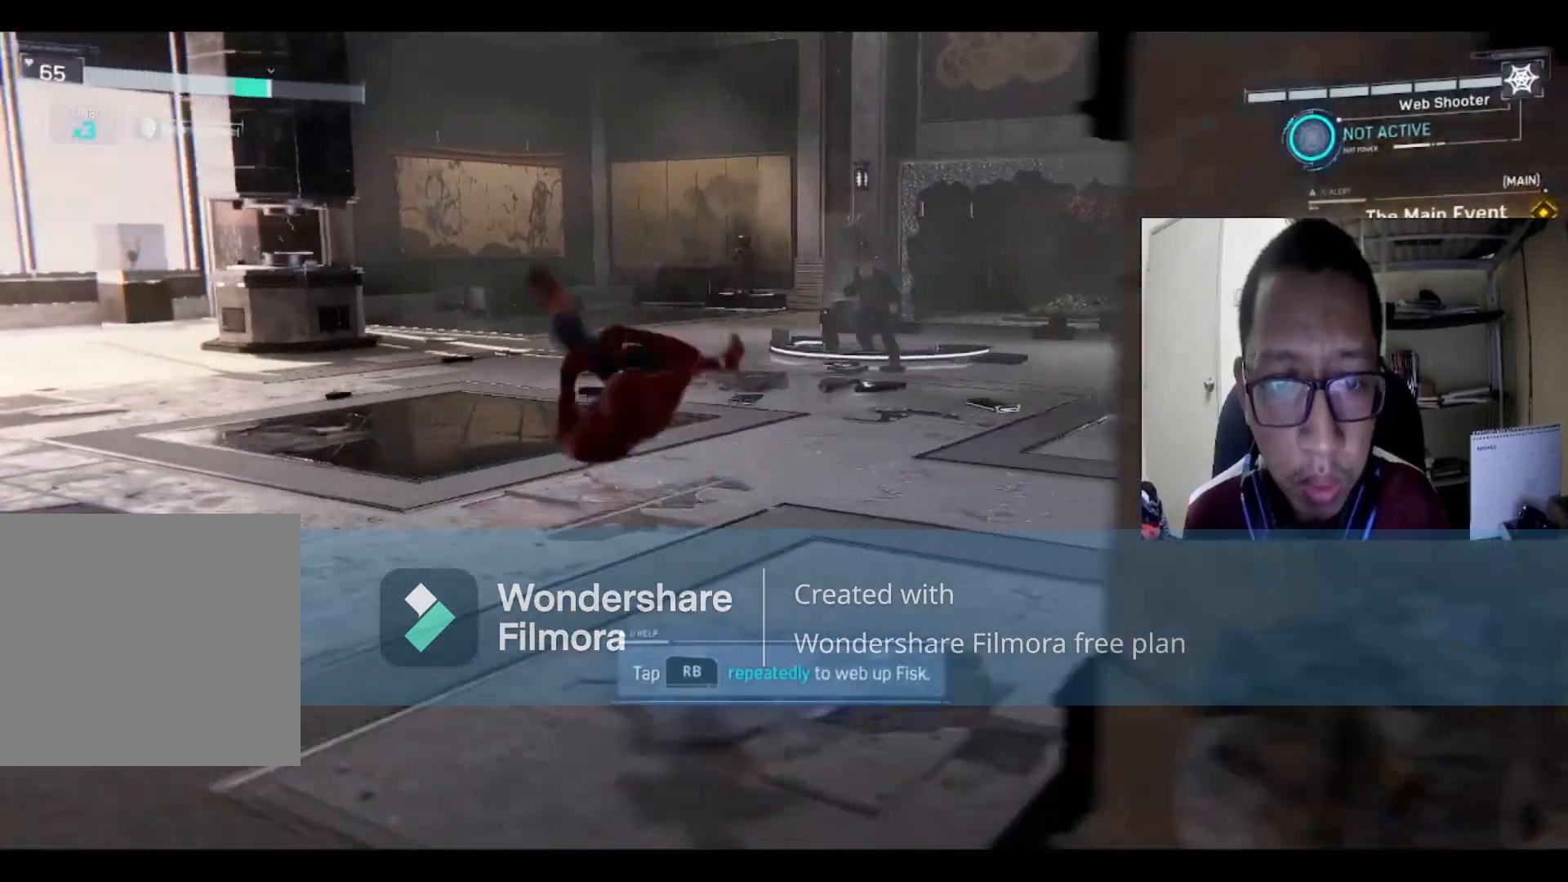
{"buttons": ["DPAD_DOWN"], "left_stick": "center", "right_stick": "center", "events": []}
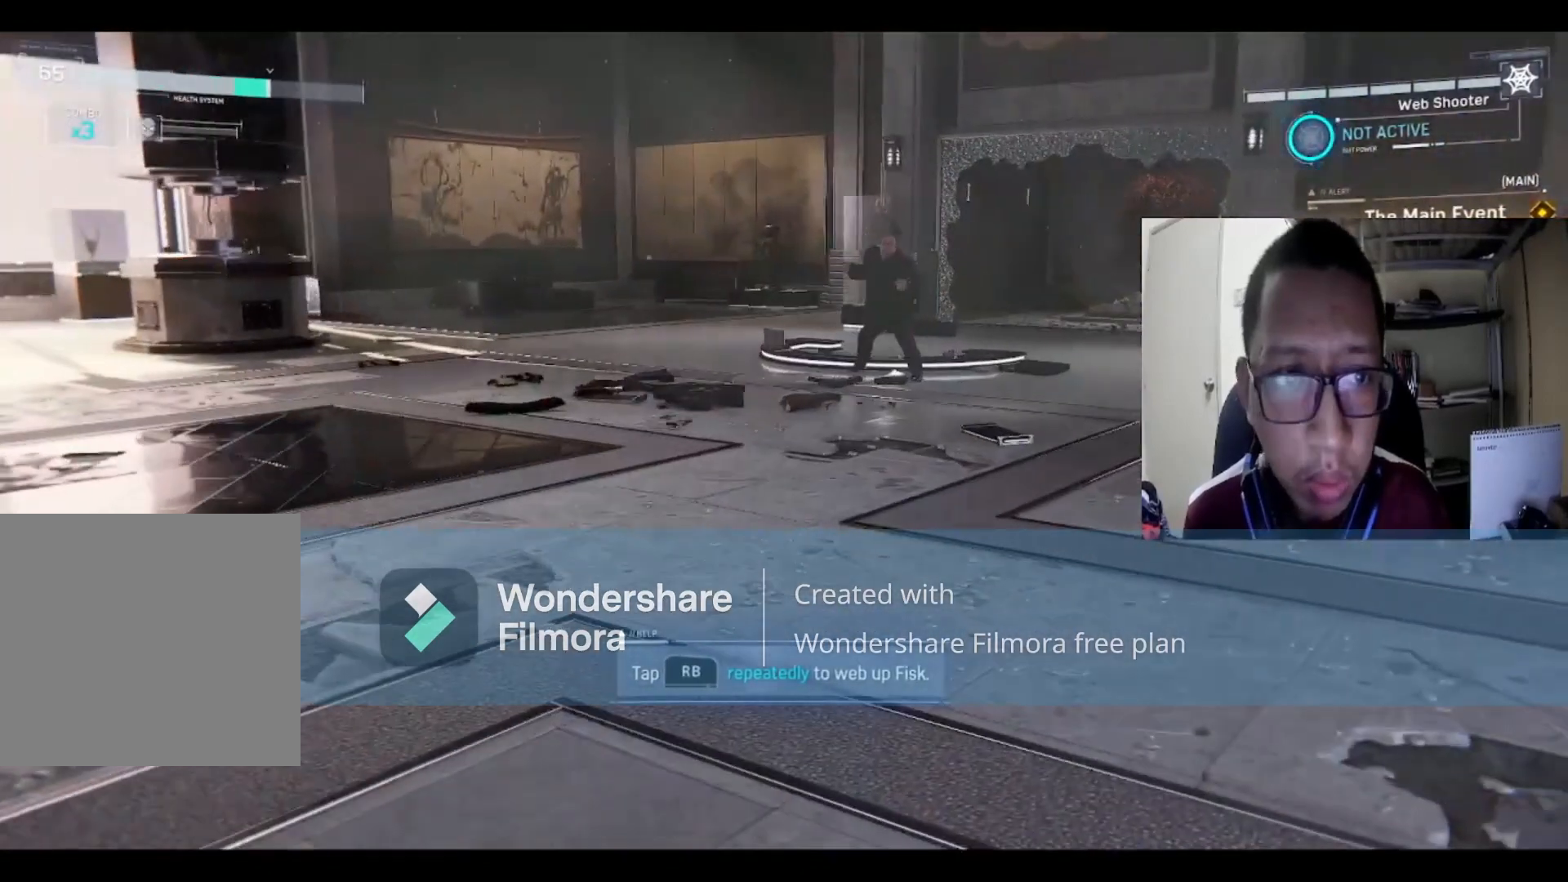
{"buttons": ["B"], "left_stick": "left", "right_stick": "center", "events": [[234, "DPAD_DOWN", "up"], [434, "B", "down"], [434, "left_stick", "left"]]}
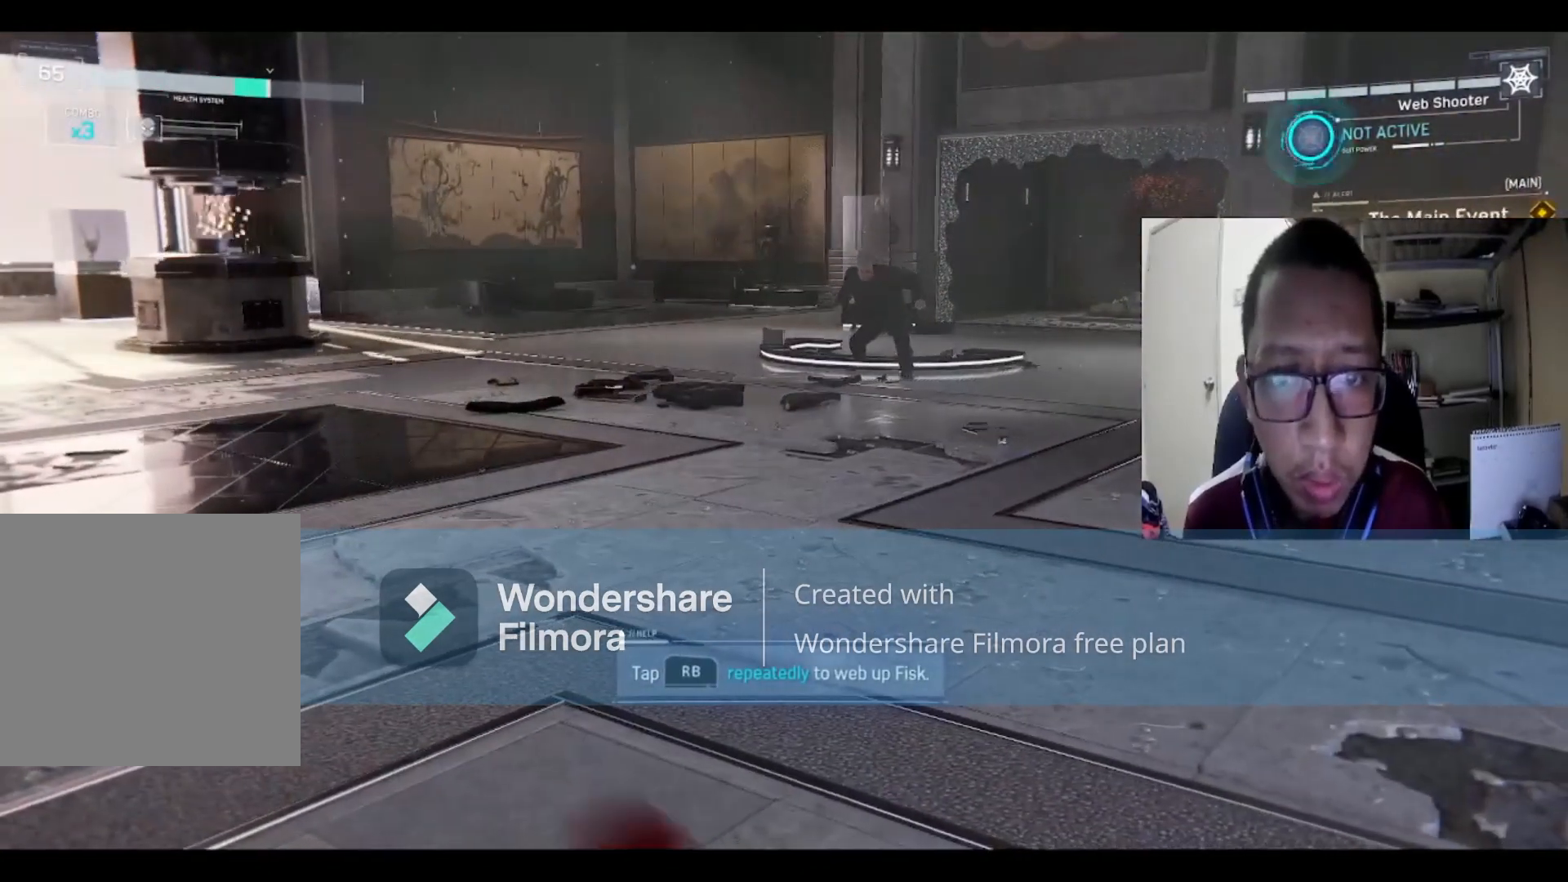
{"buttons": ["B"], "left_stick": "left", "right_stick": "center", "events": [[66, "B", "up"], [166, "B", "down"], [333, "B", "up"], [467, "B", "down"]]}
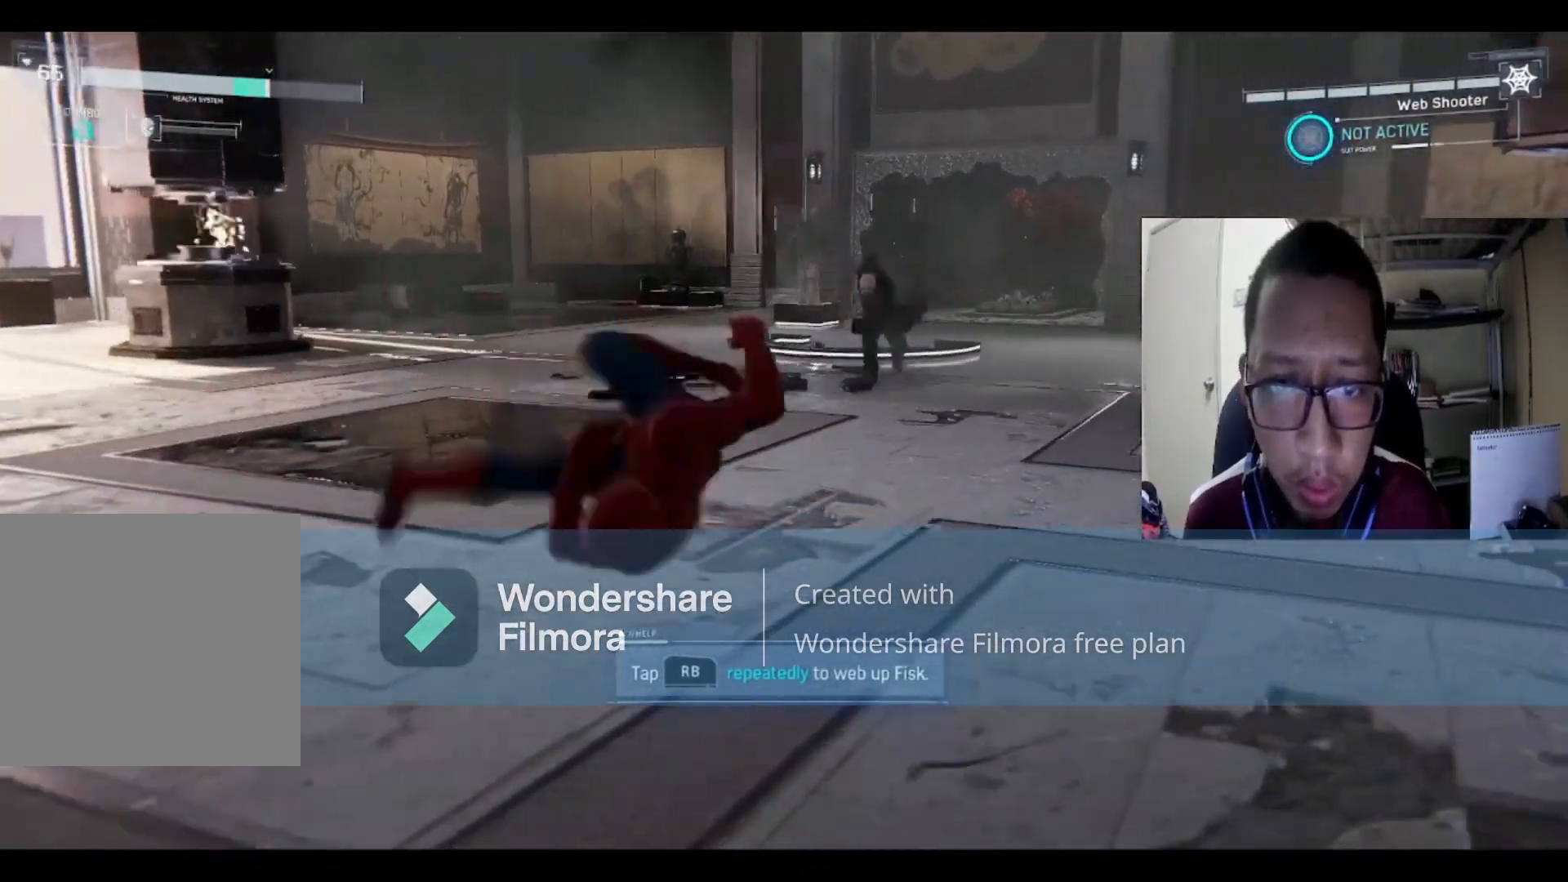
{"buttons": ["B"], "left_stick": "left", "right_stick": "center", "events": [[100, "B", "up"], [234, "B", "down"], [367, "B", "up"], [467, "B", "down"]]}
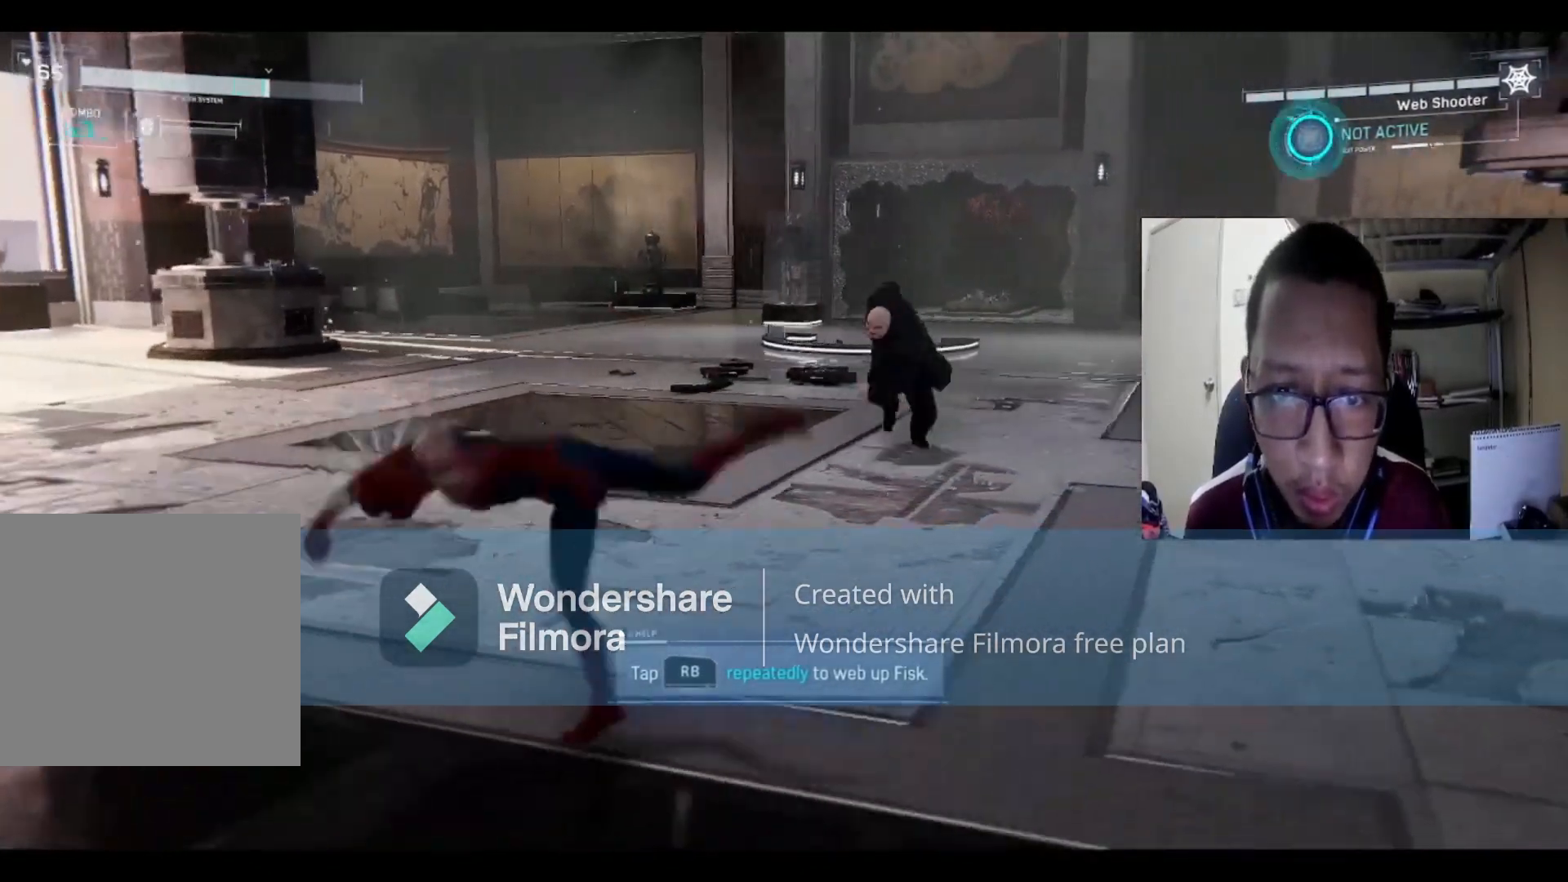
{"buttons": [], "left_stick": "left", "right_stick": "center", "events": [[100, "B", "up"], [167, "B", "down"], [267, "B", "up"], [367, "B", "down"], [467, "B", "up"]]}